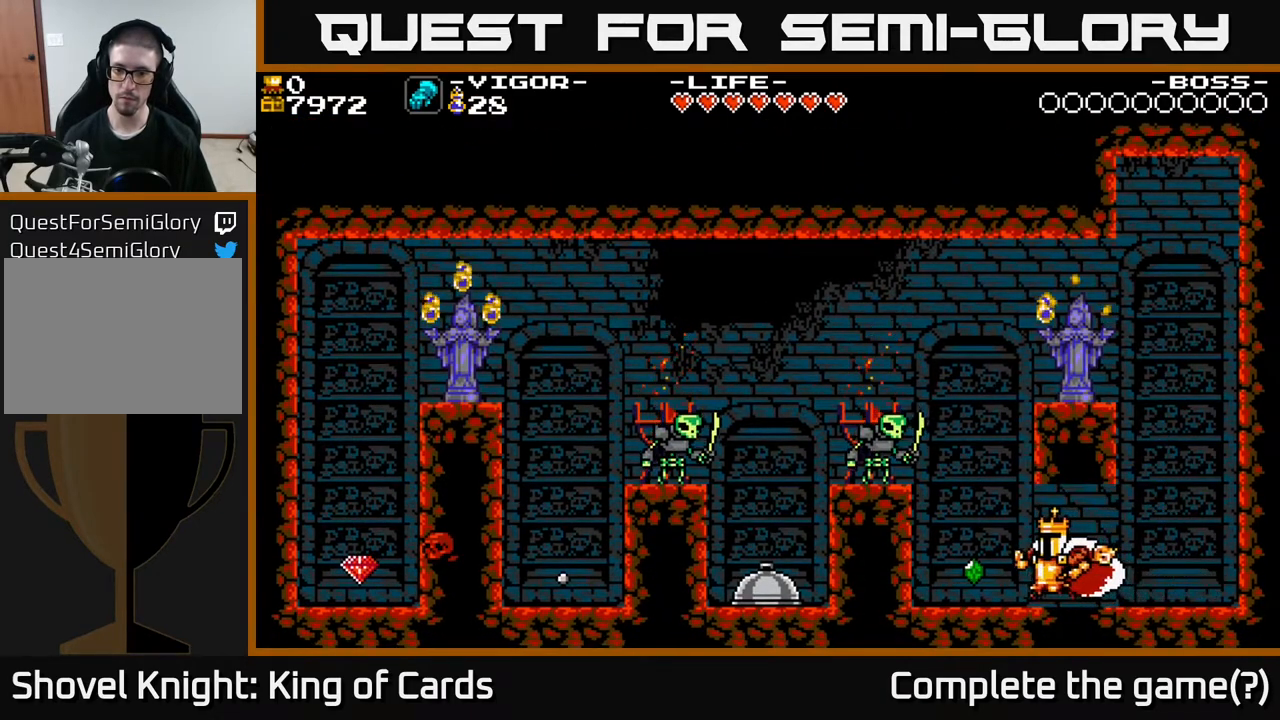
Gameplay with a controller (Xbox layout); each line is a JSON object with the inputs held at the frame after it. "events" lists button and stick changes between this image and that frame as [ms after this image, input, new state], when the widget could be followed in between. Not read: left_stick right_stick.
{"buttons": ["A"], "events": [[233, "DPAD_LEFT", "up"], [400, "A", "down"]]}
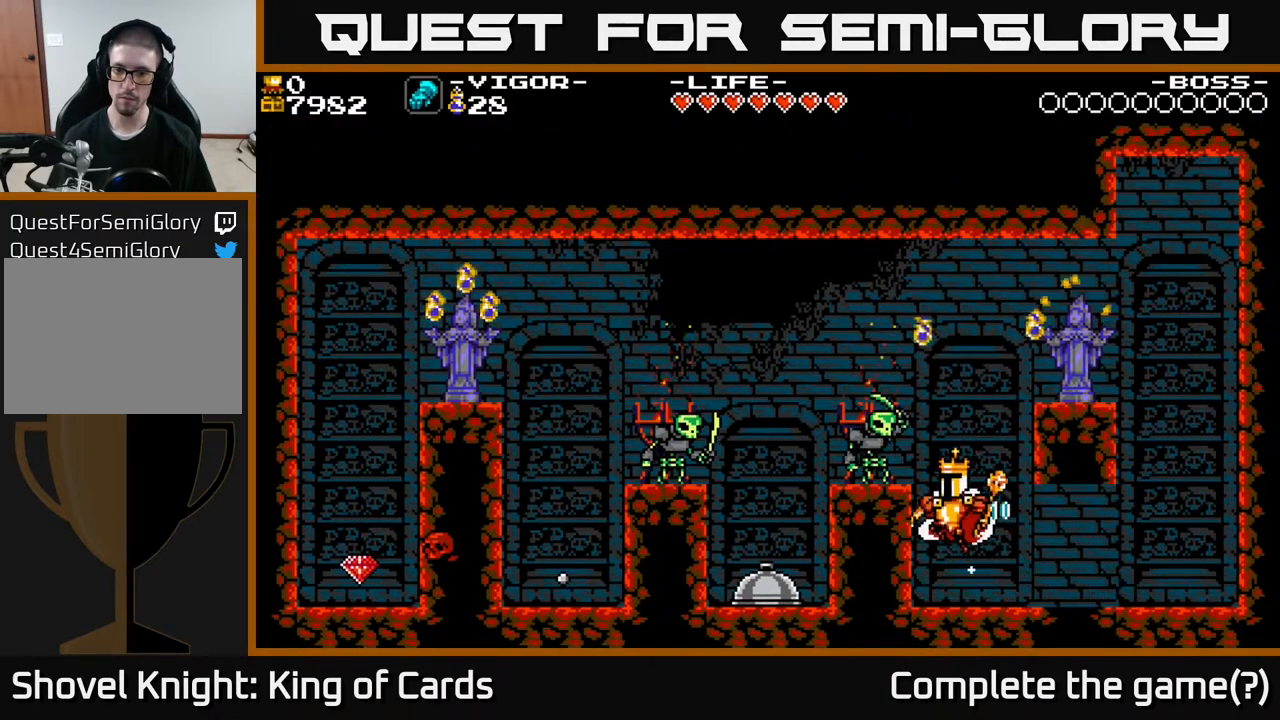
{"buttons": [], "events": [[33, "A", "up"], [83, "Y", "down"], [167, "Y", "up"], [367, "Y", "down"], [483, "Y", "up"]]}
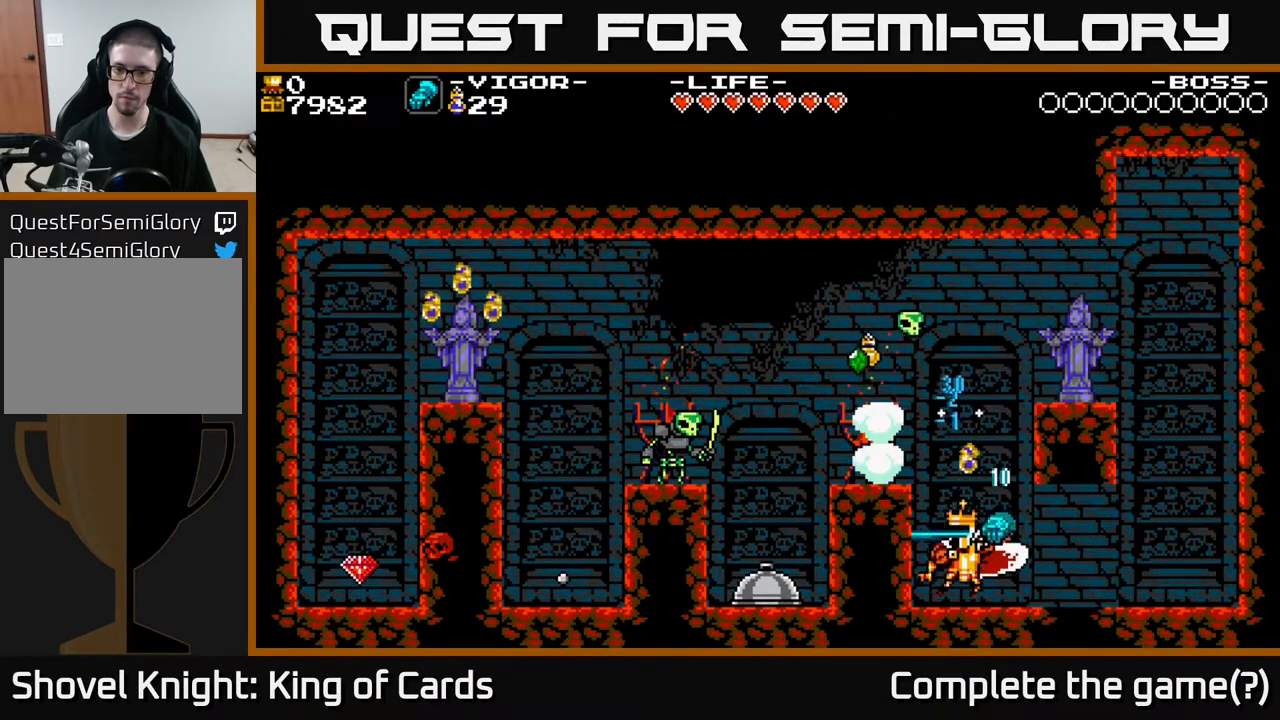
{"buttons": ["A", "DPAD_LEFT"], "events": [[300, "A", "down"], [367, "DPAD_LEFT", "down"]]}
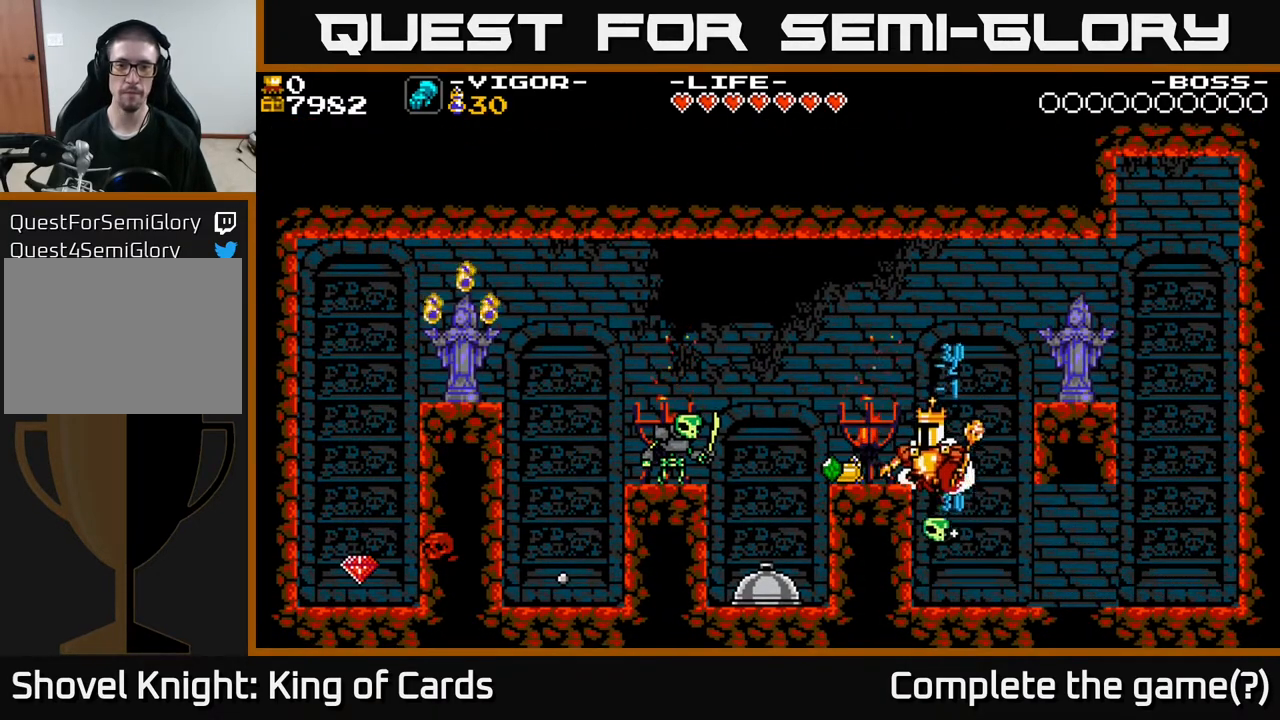
{"buttons": ["DPAD_LEFT"], "events": [[183, "A", "up"], [333, "Y", "down"], [450, "Y", "up"]]}
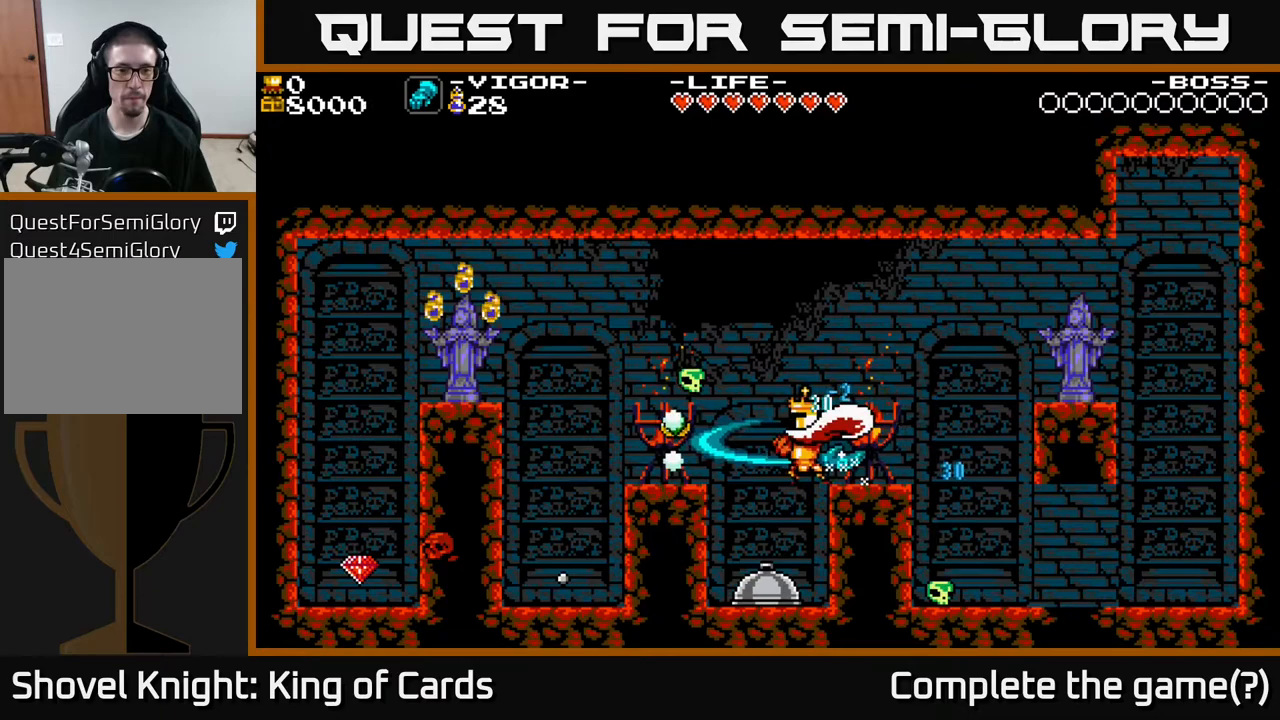
{"buttons": ["Y"], "events": [[117, "Y", "down"], [217, "Y", "up"], [267, "DPAD_LEFT", "up"], [500, "Y", "down"]]}
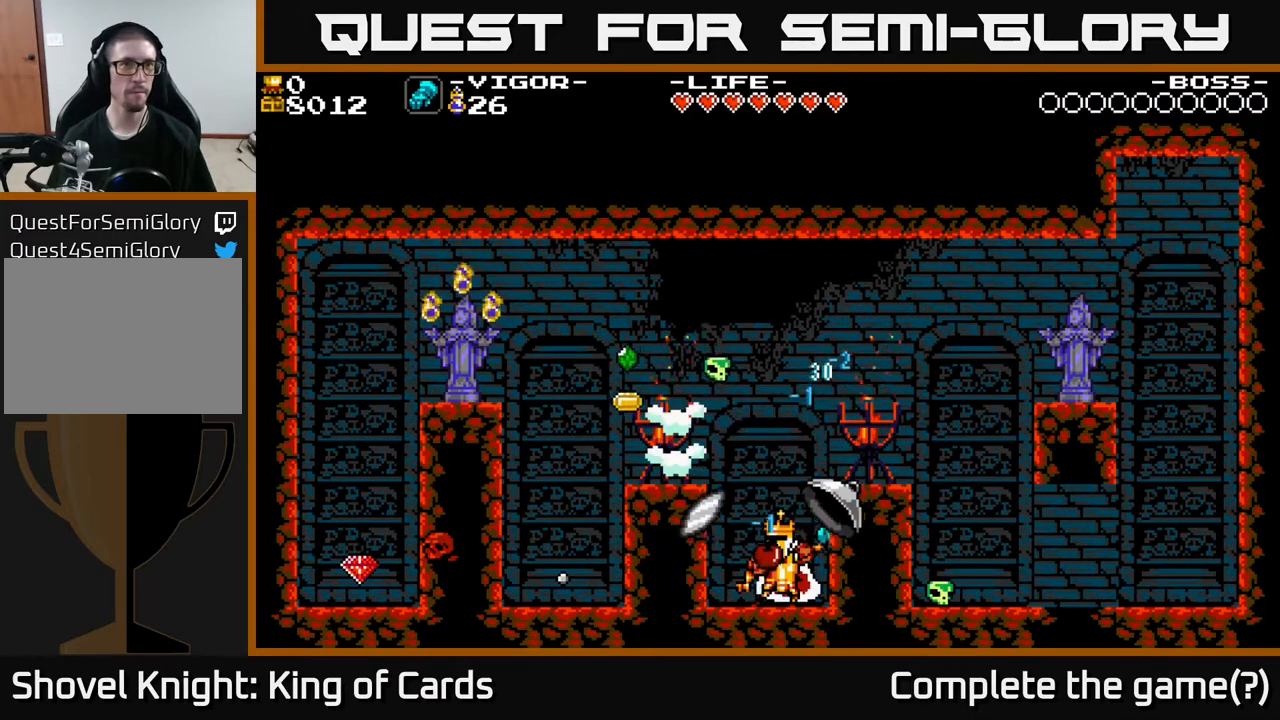
{"buttons": ["A", "DPAD_LEFT"], "events": [[67, "Y", "up"], [150, "DPAD_LEFT", "down"], [433, "A", "down"]]}
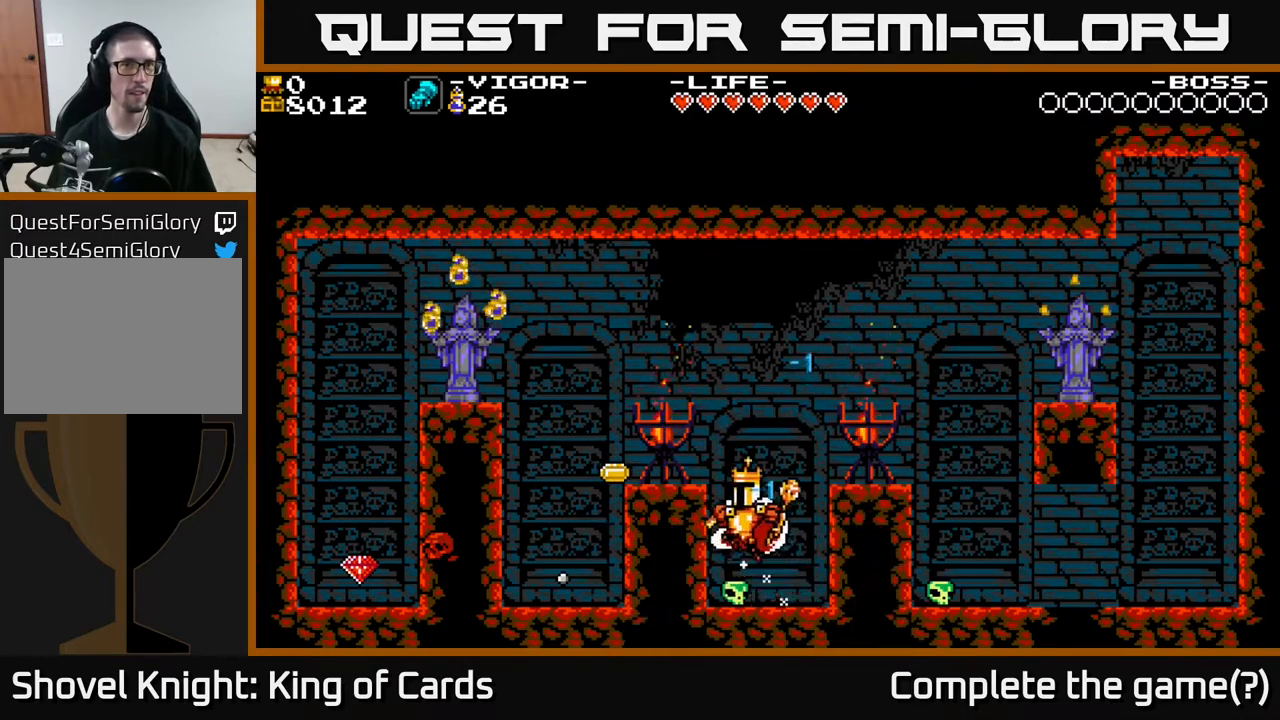
{"buttons": [], "events": [[300, "A", "up"], [417, "DPAD_LEFT", "up"]]}
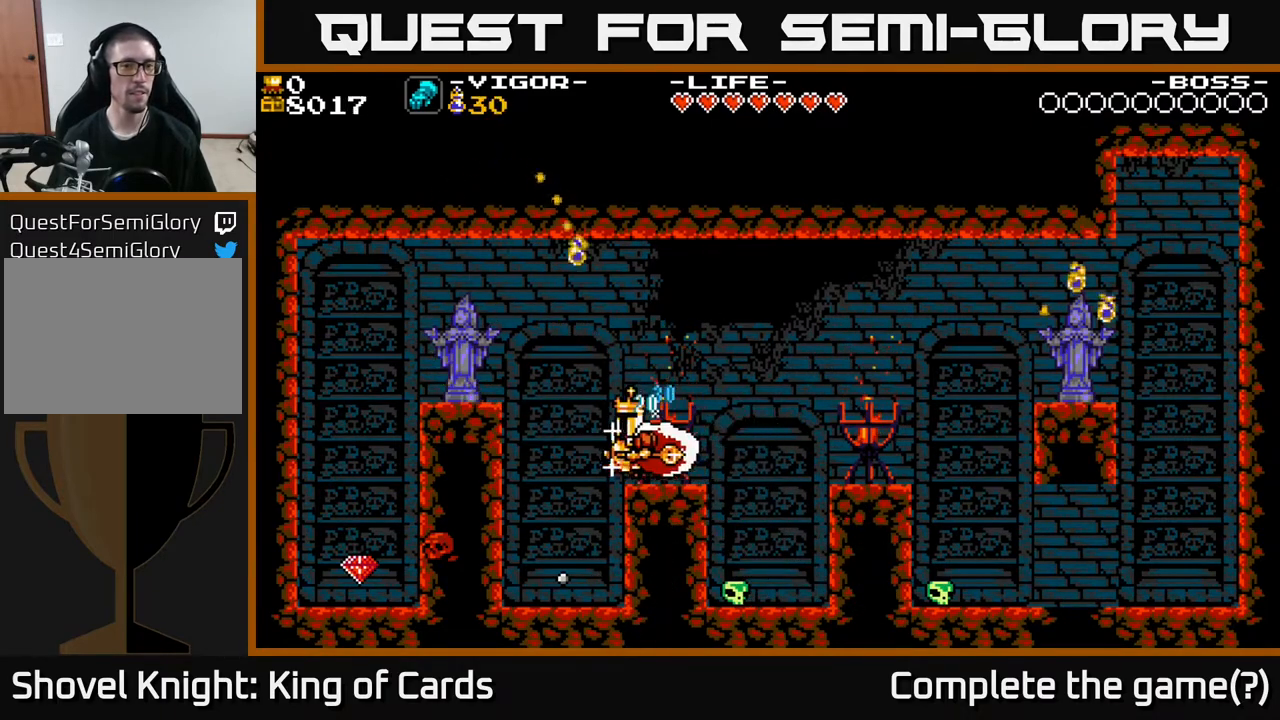
{"buttons": [], "events": [[167, "DPAD_LEFT", "down"], [200, "A", "down"], [300, "A", "up"], [333, "DPAD_LEFT", "up"], [350, "Y", "down"], [467, "Y", "up"]]}
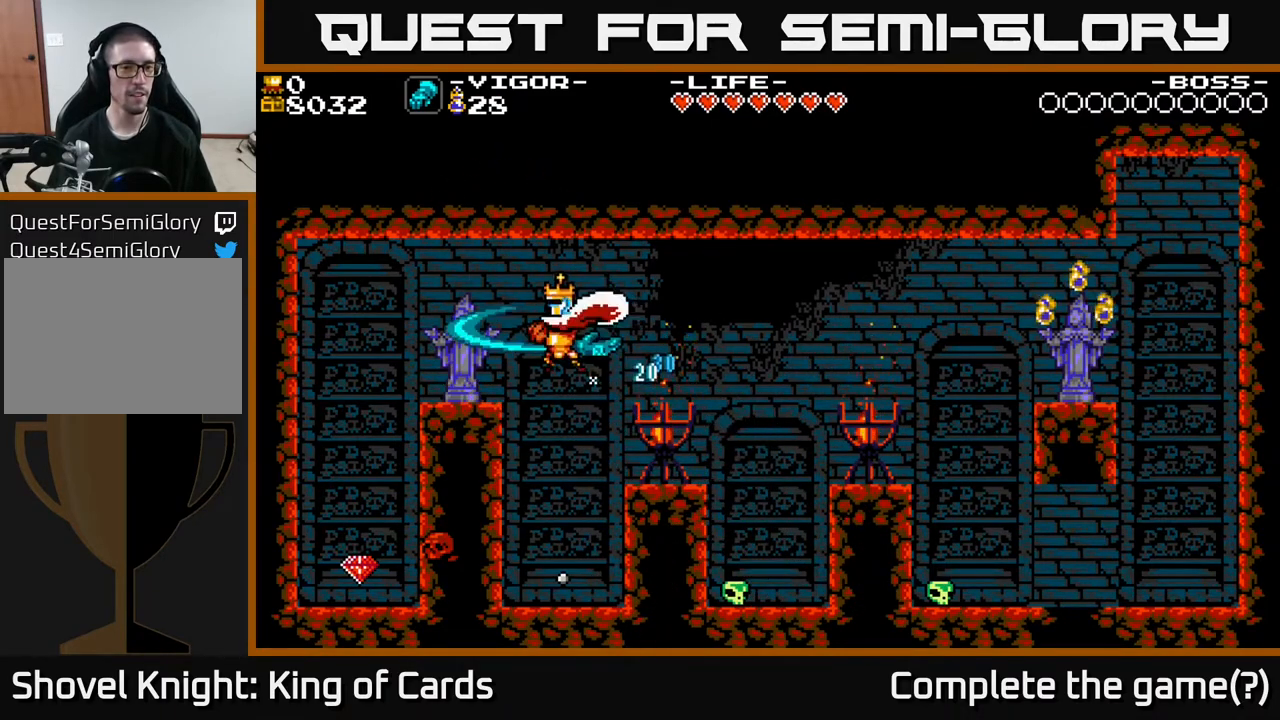
{"buttons": ["DPAD_LEFT"], "events": [[333, "DPAD_LEFT", "down"]]}
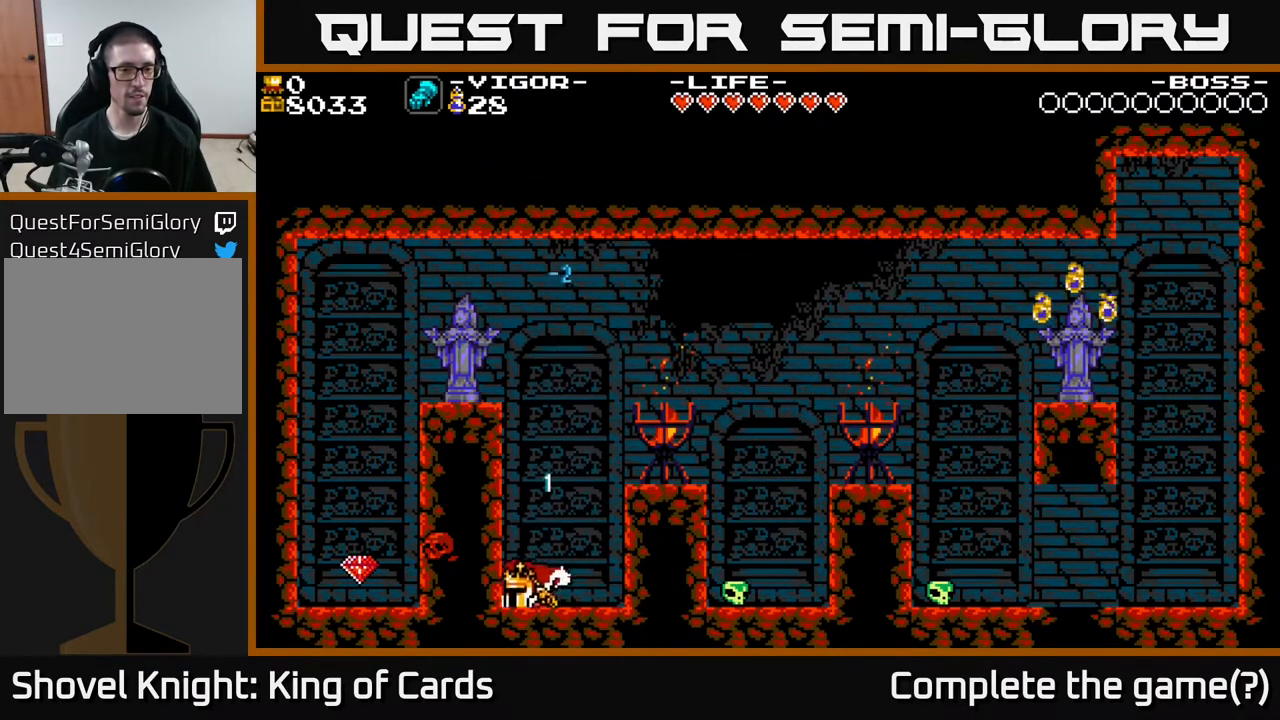
{"buttons": ["A", "DPAD_LEFT"], "events": [[33, "DPAD_LEFT", "up"], [50, "A", "down"], [67, "DPAD_RIGHT", "down"], [250, "A", "up"], [350, "A", "down"], [467, "DPAD_RIGHT", "up"], [500, "DPAD_LEFT", "down"]]}
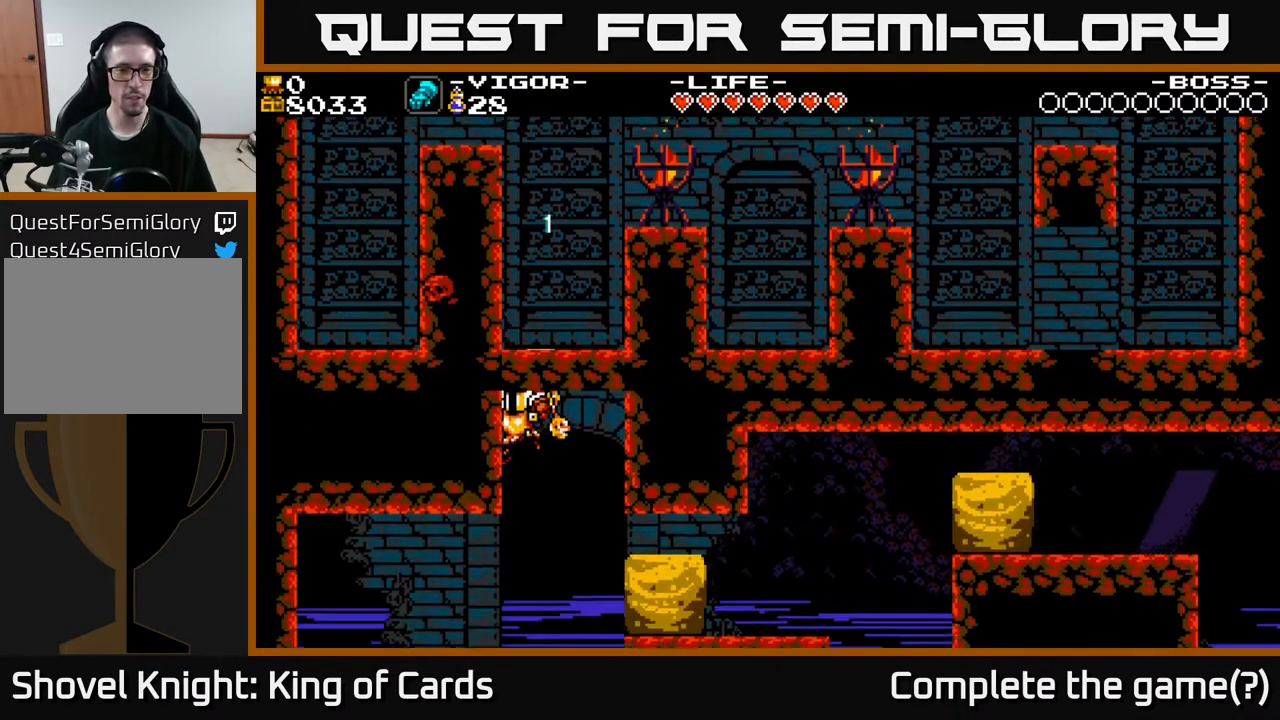
{"buttons": ["DPAD_LEFT"], "events": [[50, "A", "up"], [167, "Y", "down"], [283, "Y", "up"], [367, "Y", "down"], [450, "Y", "up"]]}
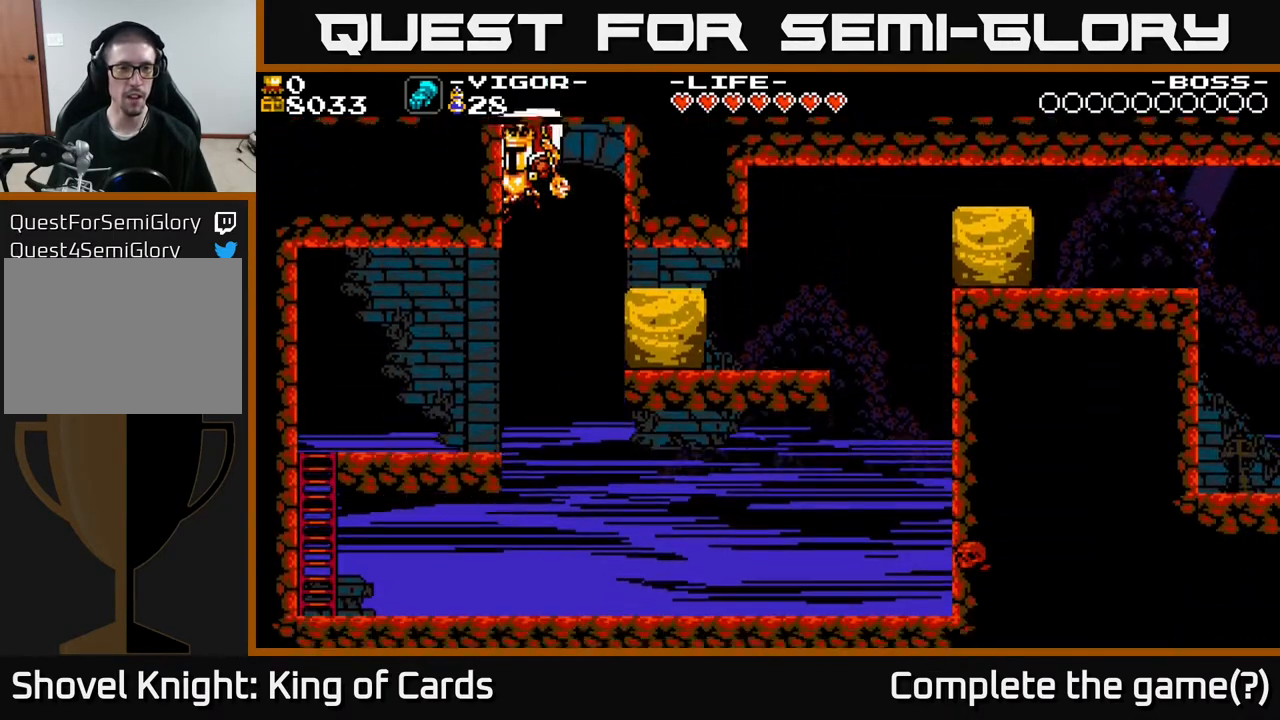
{"buttons": [], "events": [[17, "Y", "down"], [150, "Y", "up"], [217, "Y", "down"], [317, "Y", "up"], [383, "DPAD_LEFT", "up"]]}
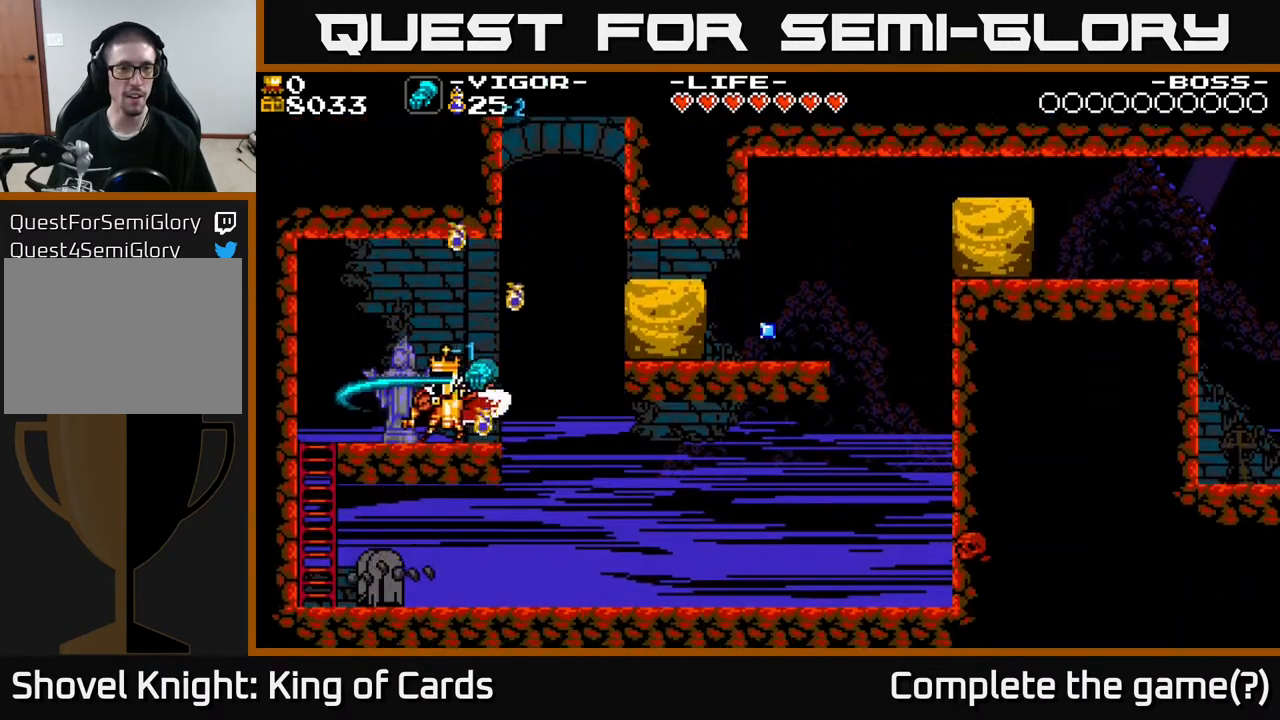
{"buttons": ["DPAD_RIGHT"], "events": [[417, "DPAD_RIGHT", "down"]]}
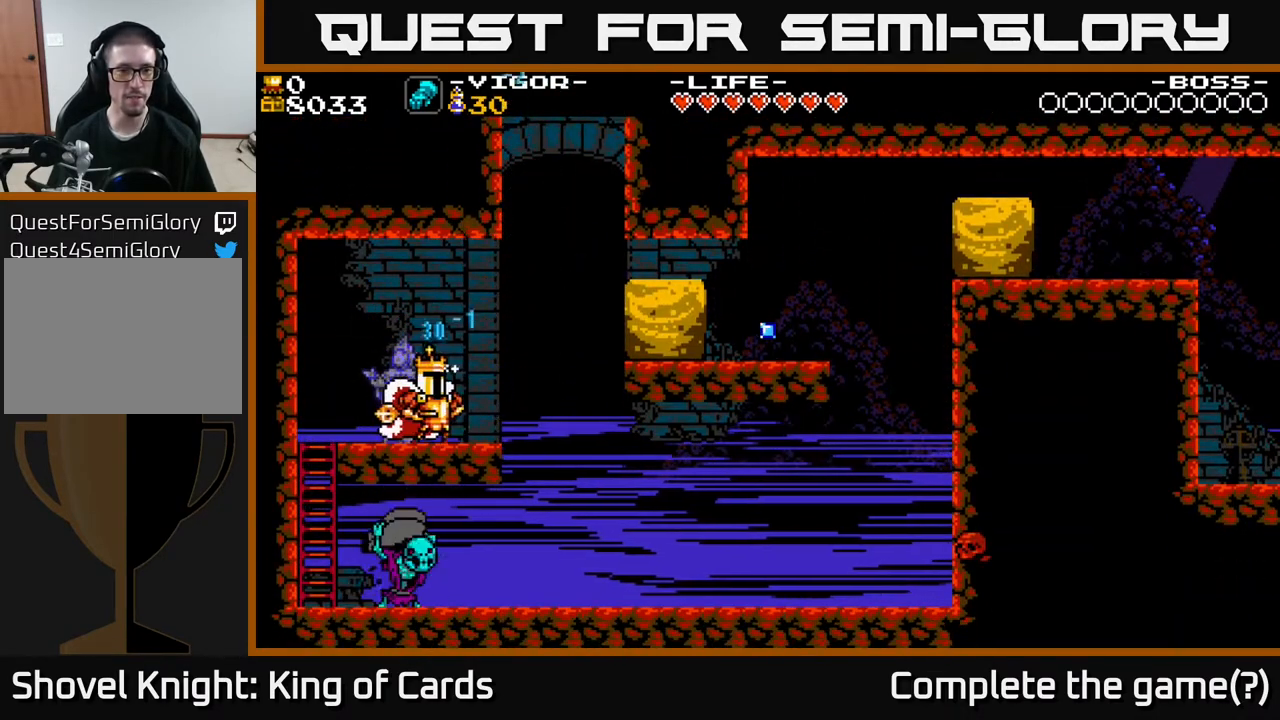
{"buttons": ["Y", "DPAD_RIGHT"], "events": [[250, "A", "down"], [433, "A", "up"], [483, "Y", "down"]]}
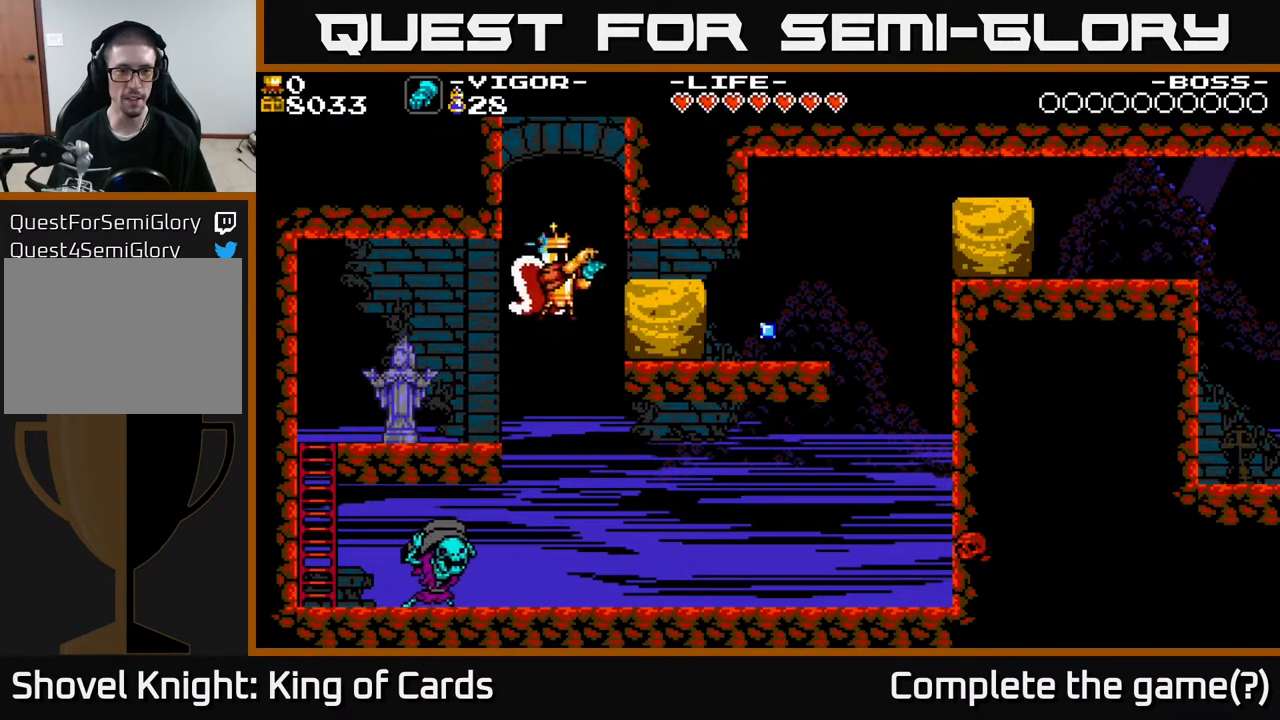
{"buttons": ["DPAD_RIGHT"], "events": [[100, "Y", "up"]]}
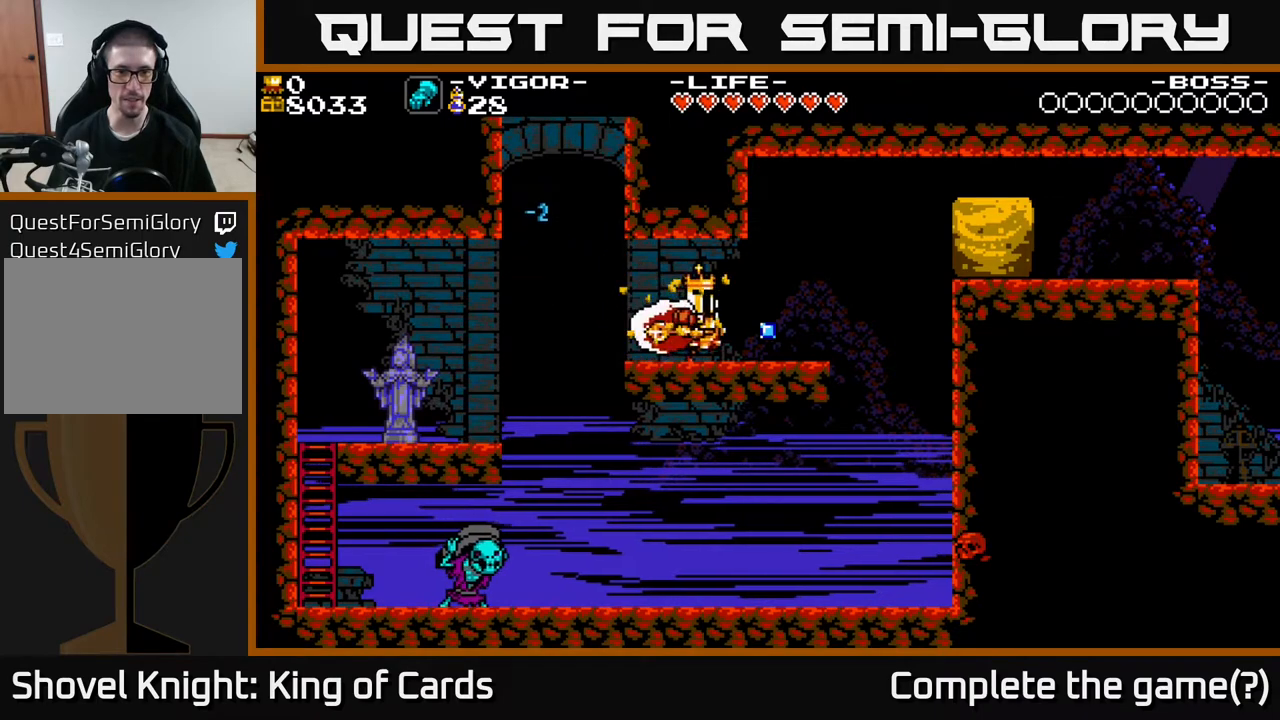
{"buttons": ["DPAD_LEFT"], "events": [[200, "DPAD_RIGHT", "up"], [233, "DPAD_LEFT", "down"]]}
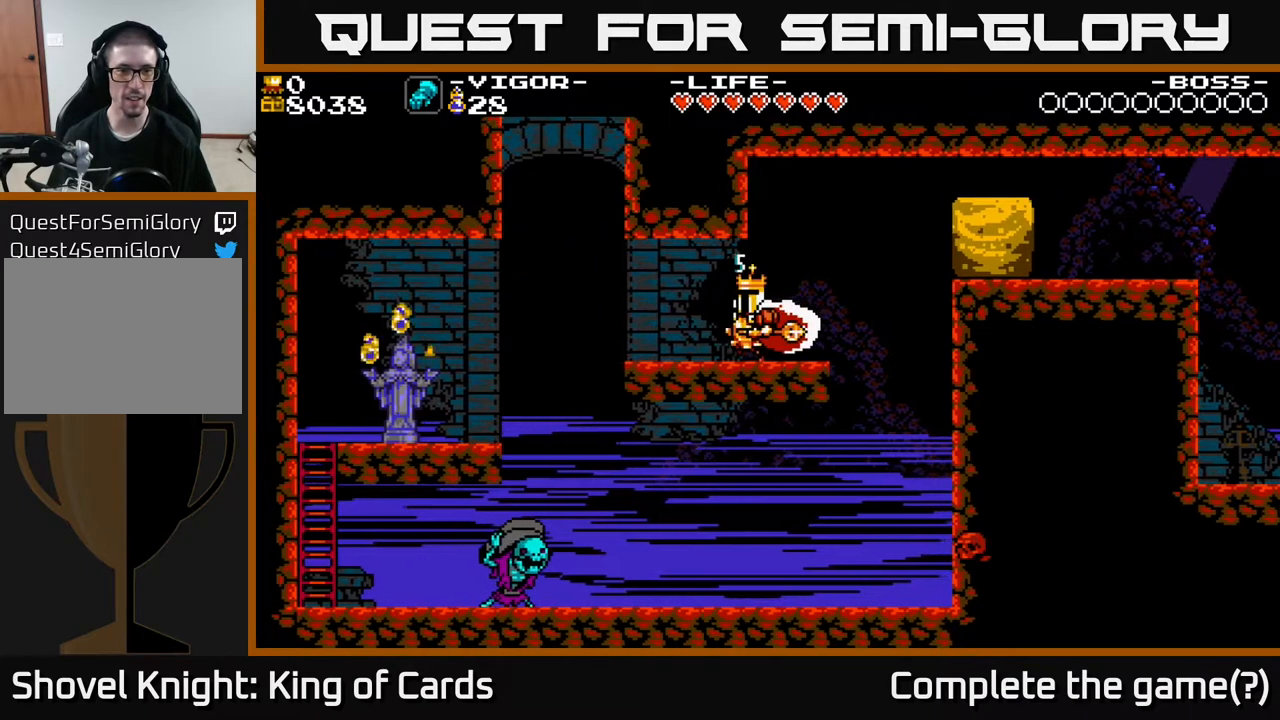
{"buttons": ["A", "DPAD_LEFT"], "events": [[500, "A", "down"]]}
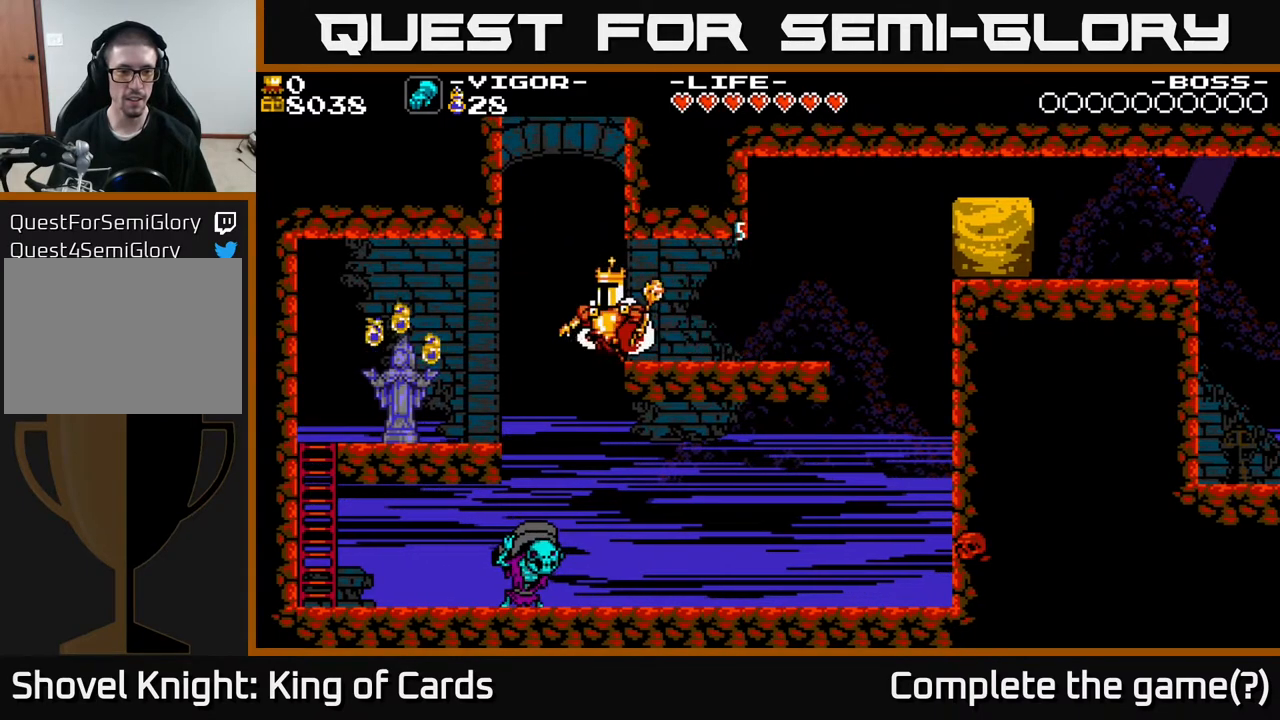
{"buttons": ["DPAD_LEFT"], "events": [[50, "A", "up"]]}
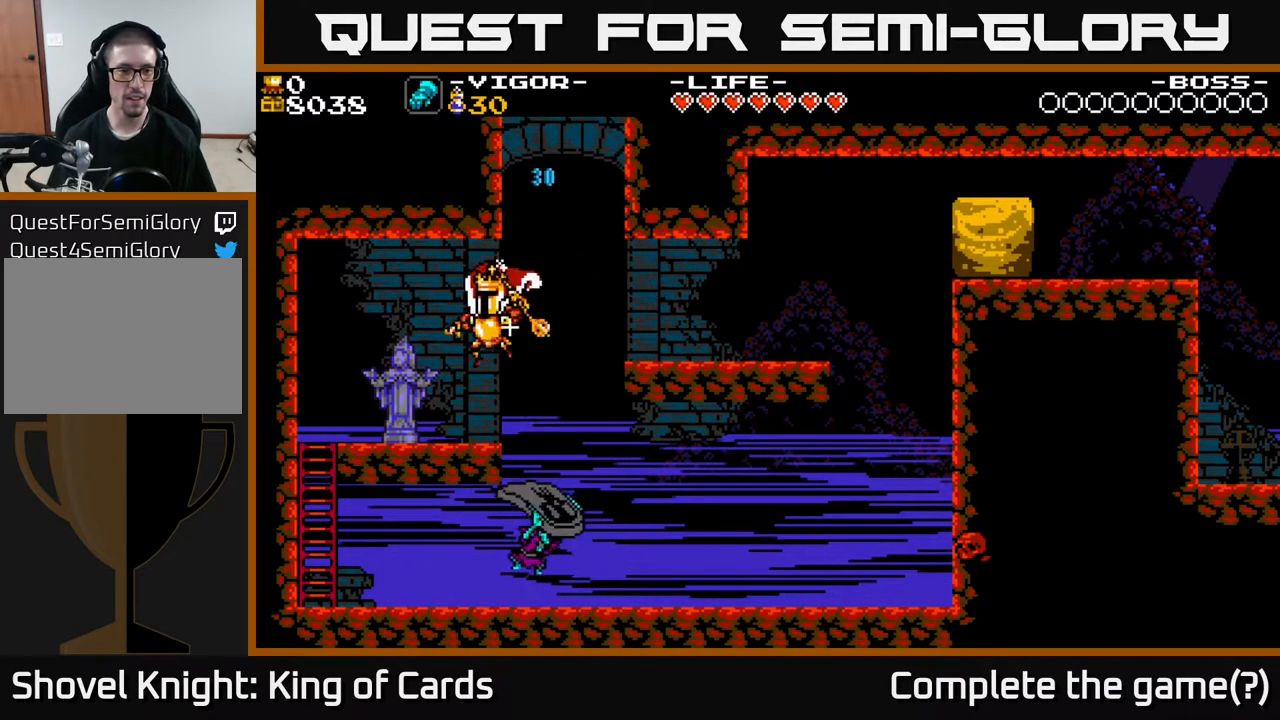
{"buttons": ["DPAD_LEFT"], "events": []}
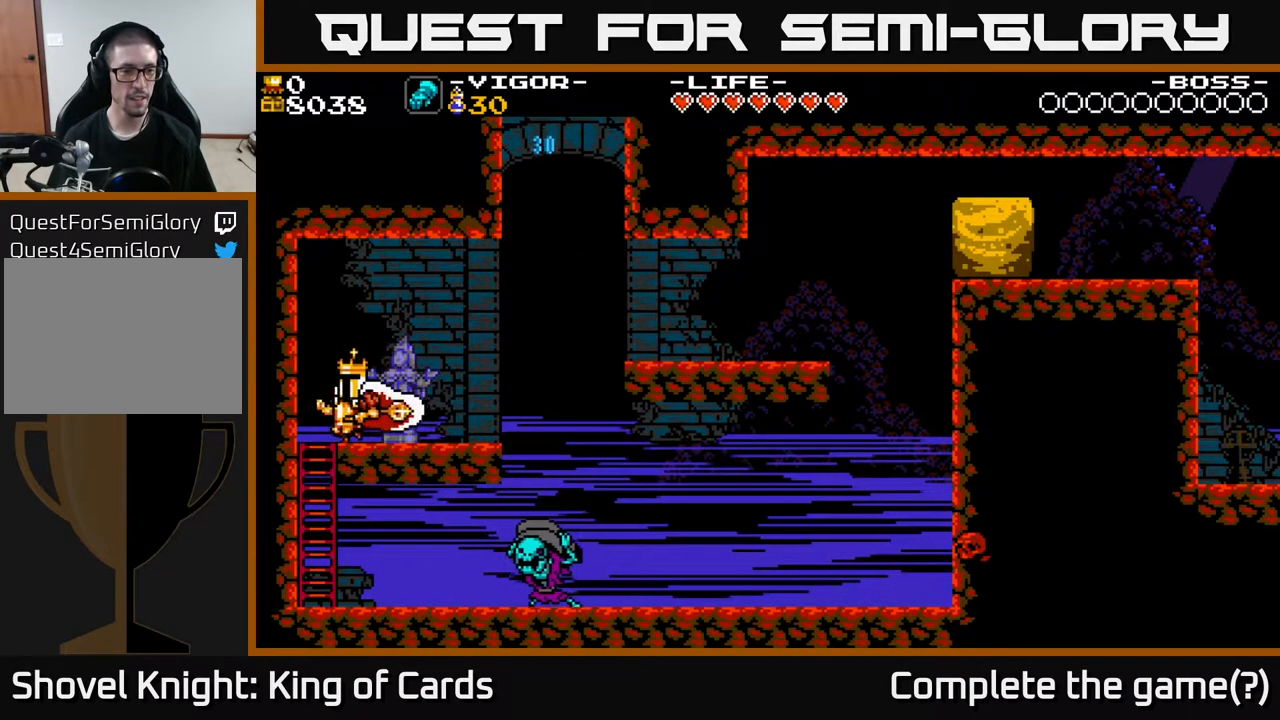
{"buttons": ["DPAD_RIGHT"], "events": [[117, "DPAD_DOWN", "down"], [167, "DPAD_LEFT", "up"], [183, "A", "down"], [233, "A", "up"], [267, "DPAD_DOWN", "up"], [350, "DPAD_RIGHT", "down"]]}
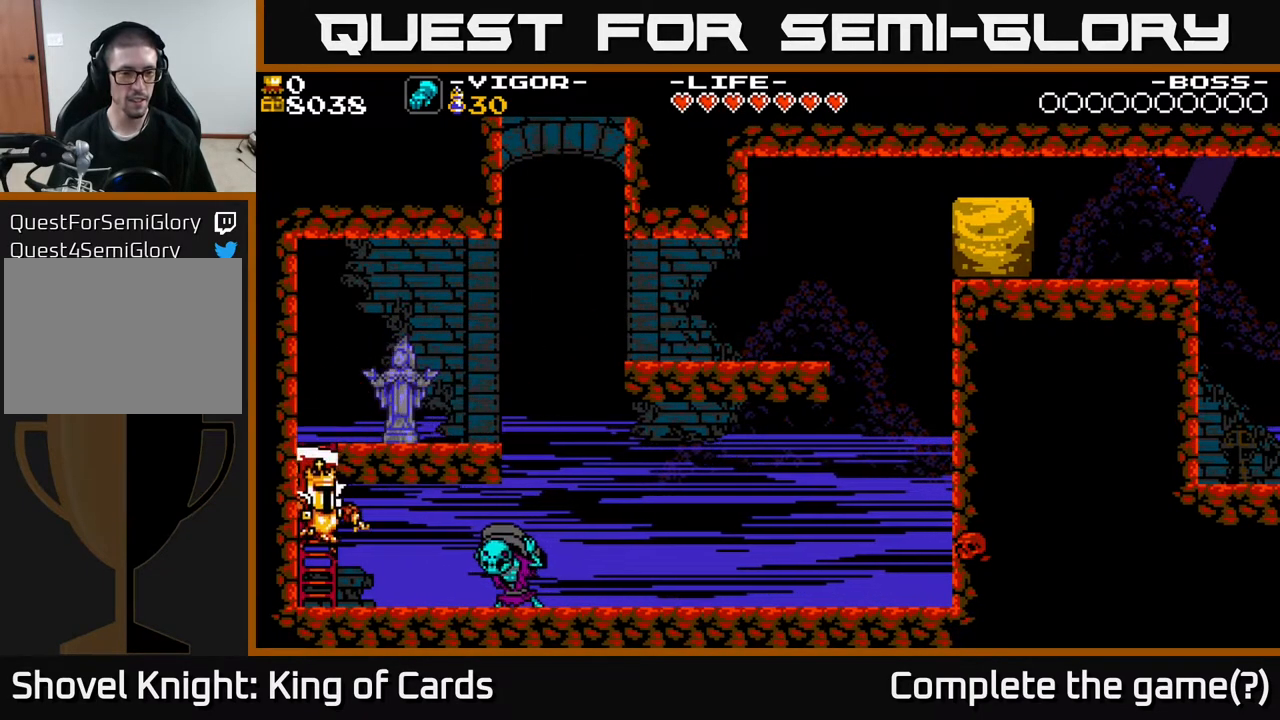
{"buttons": ["Y", "DPAD_RIGHT"], "events": [[133, "Y", "down"], [250, "Y", "up"], [367, "Y", "down"]]}
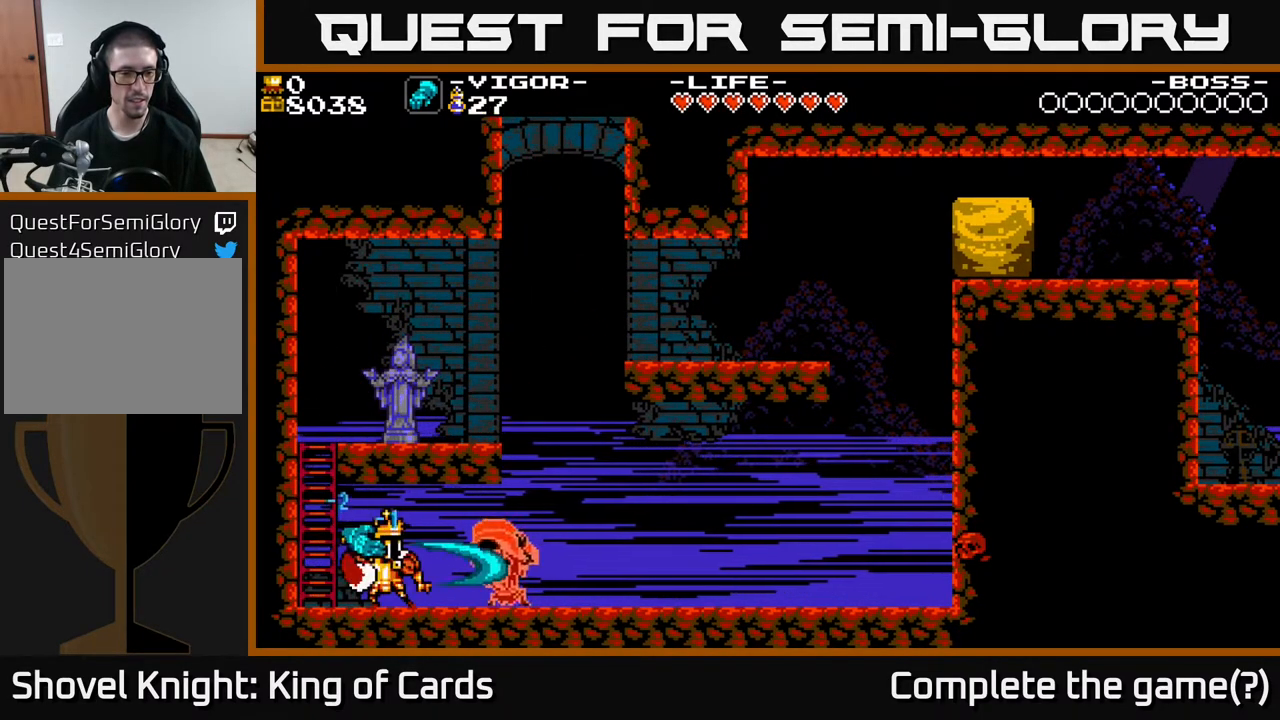
{"buttons": [], "events": [[17, "Y", "up"], [133, "DPAD_RIGHT", "up"], [133, "Y", "down"], [300, "Y", "up"]]}
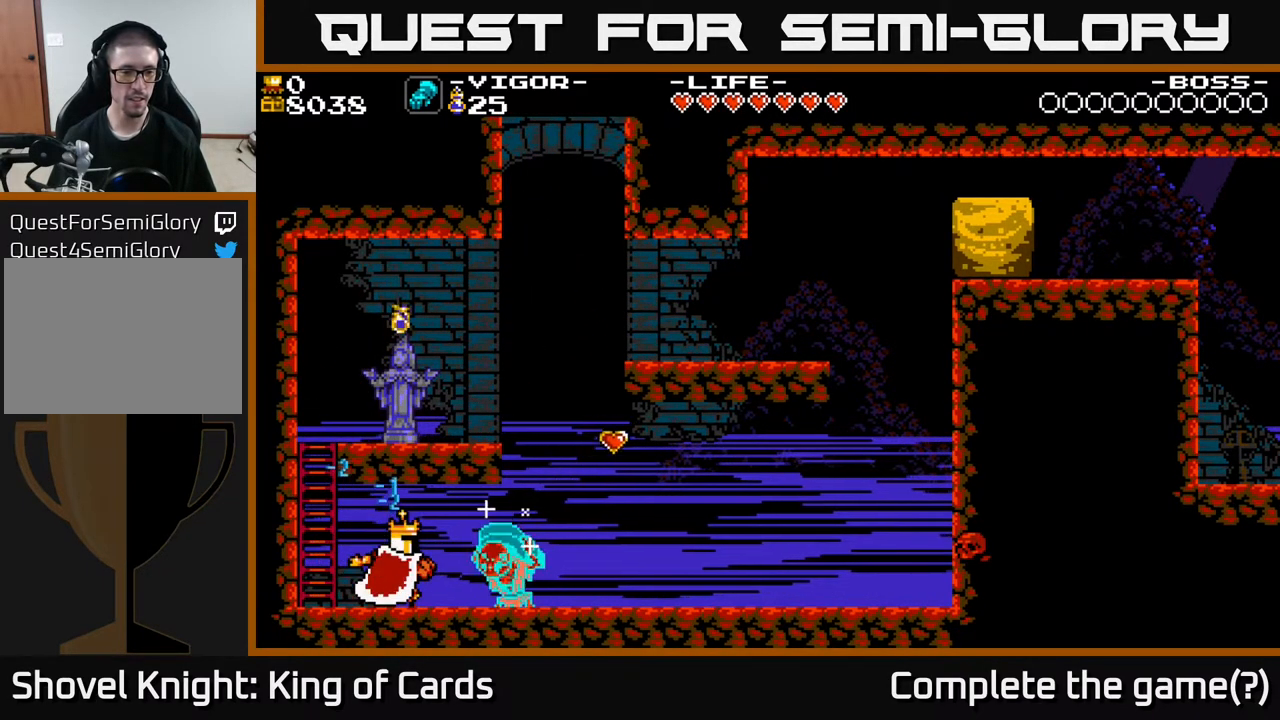
{"buttons": ["DPAD_LEFT"], "events": [[150, "DPAD_LEFT", "down"]]}
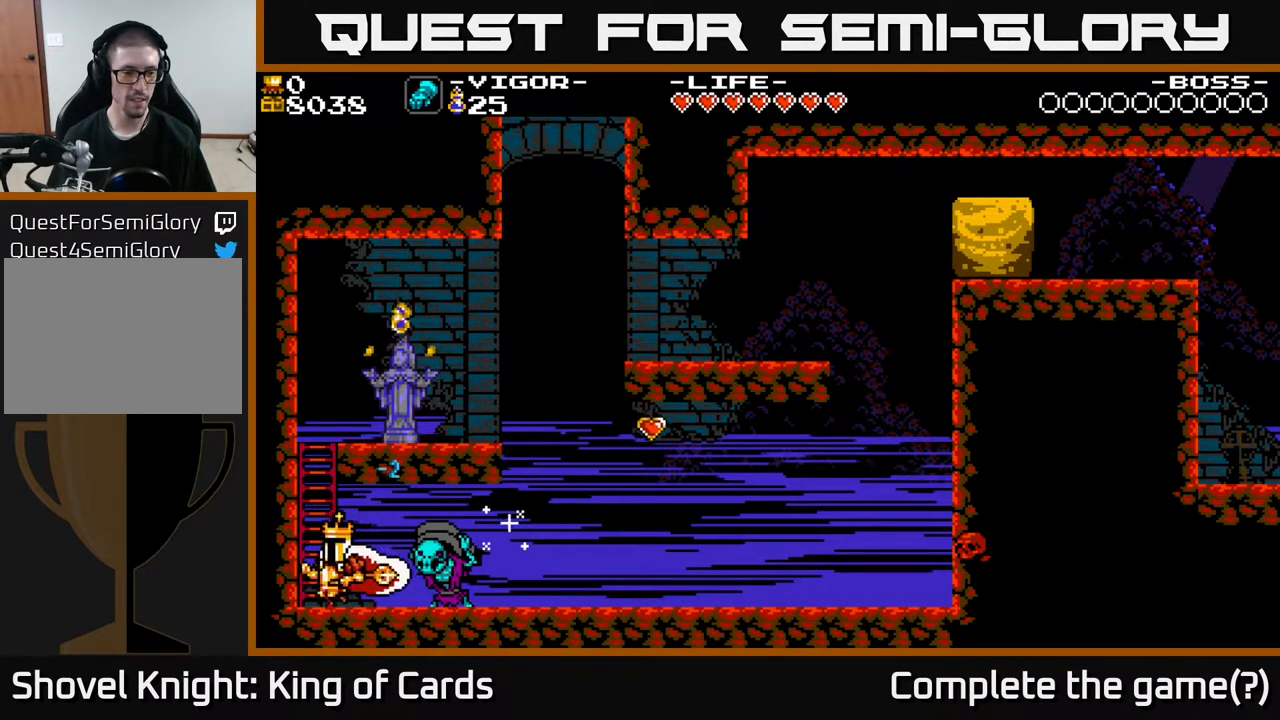
{"buttons": ["DPAD_RIGHT"], "events": [[17, "DPAD_LEFT", "up"], [50, "DPAD_RIGHT", "down"], [133, "Y", "down"], [217, "Y", "up"]]}
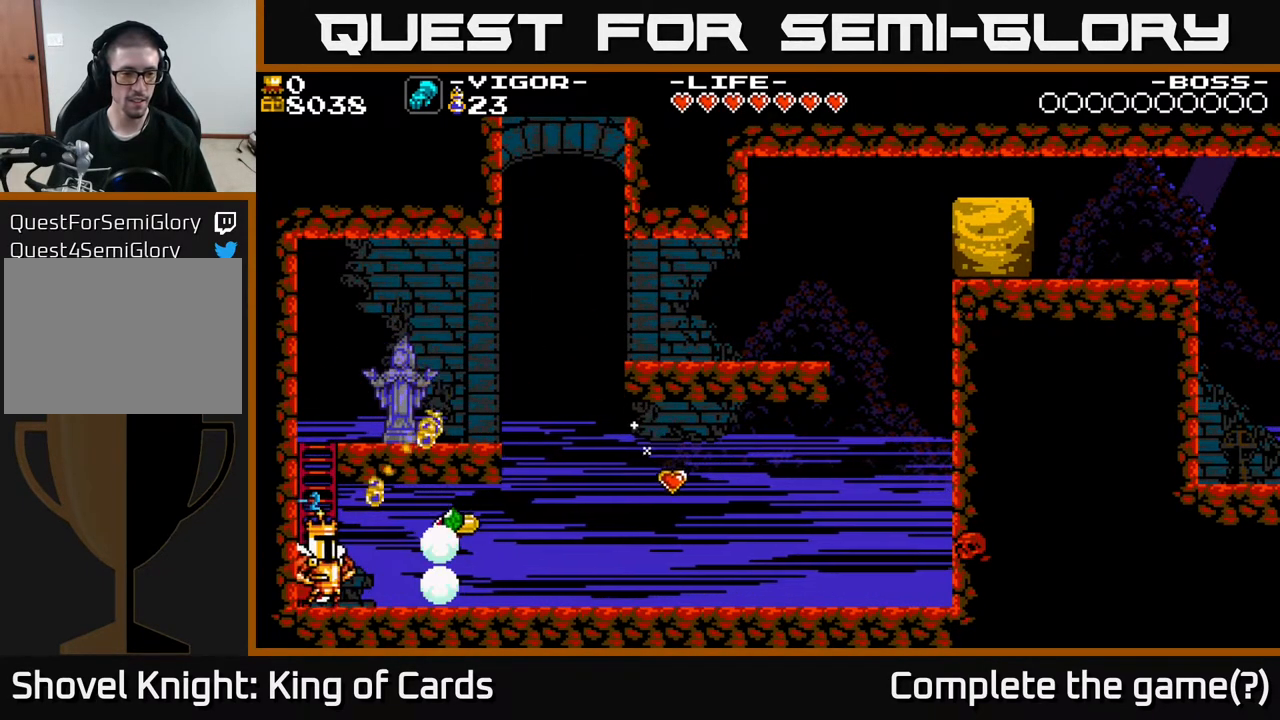
{"buttons": ["DPAD_RIGHT"], "events": []}
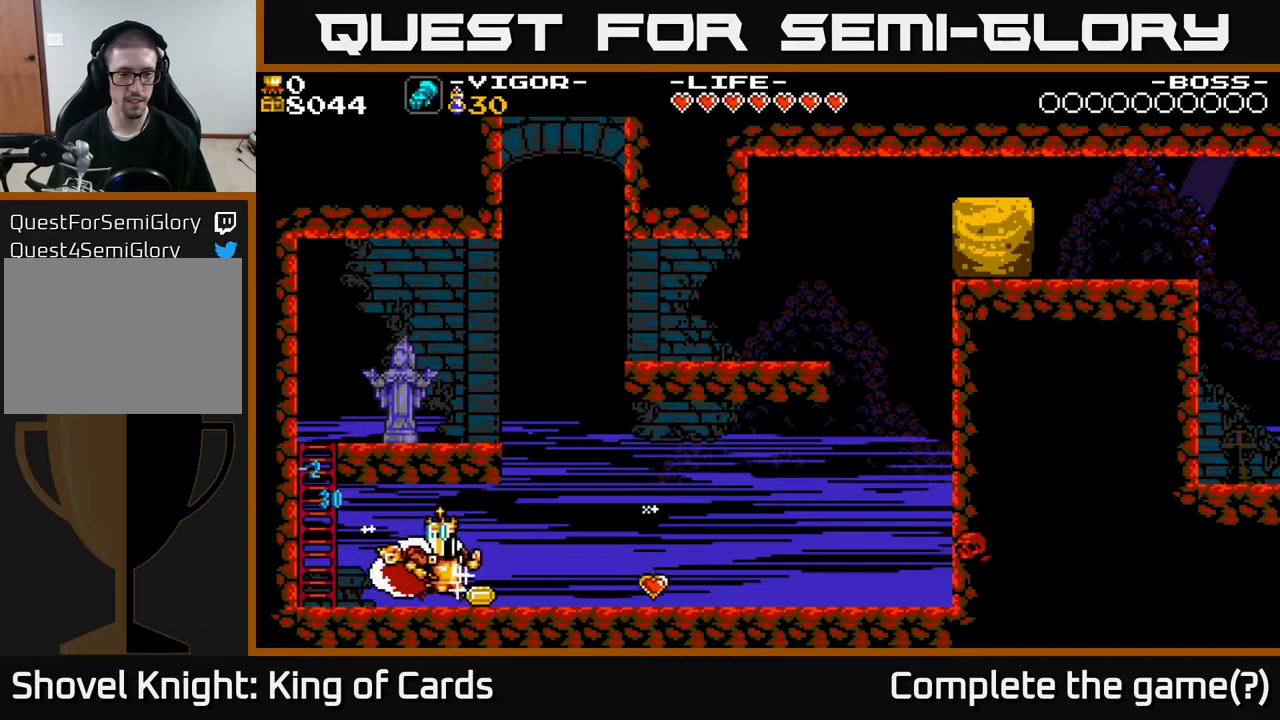
{"buttons": ["DPAD_RIGHT"], "events": []}
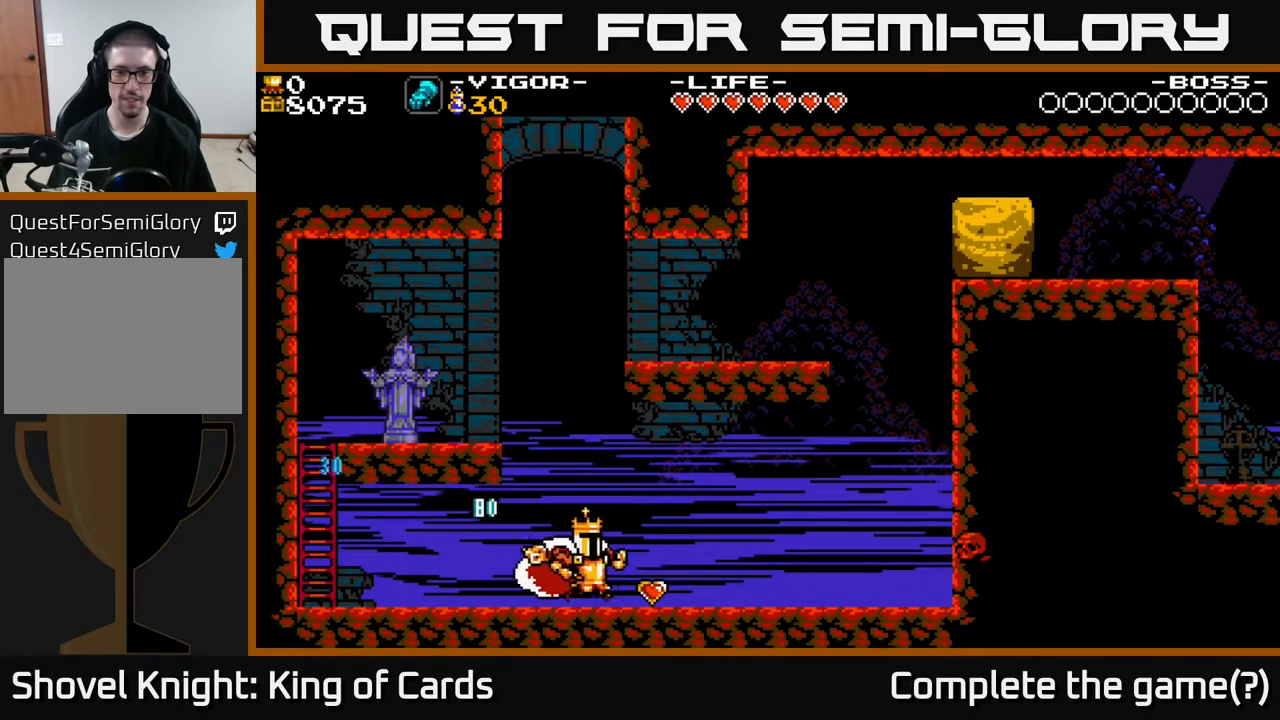
{"buttons": ["DPAD_RIGHT"], "events": []}
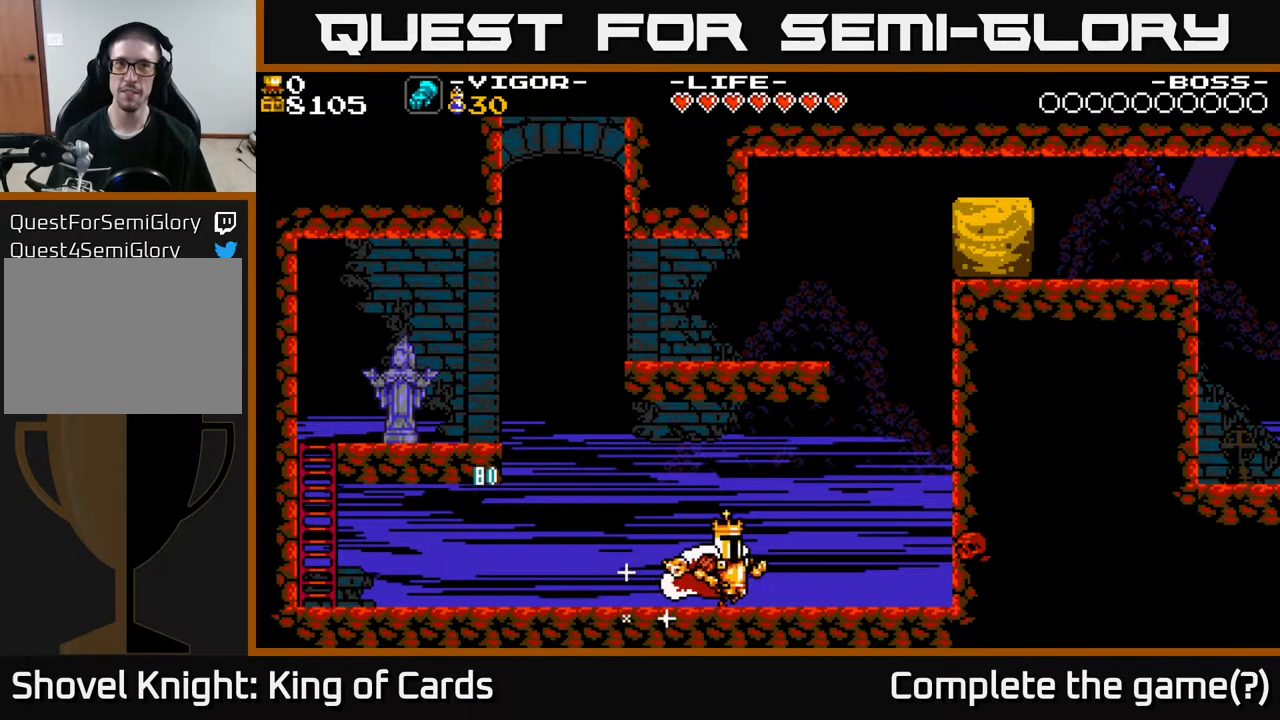
{"buttons": ["DPAD_RIGHT"], "events": []}
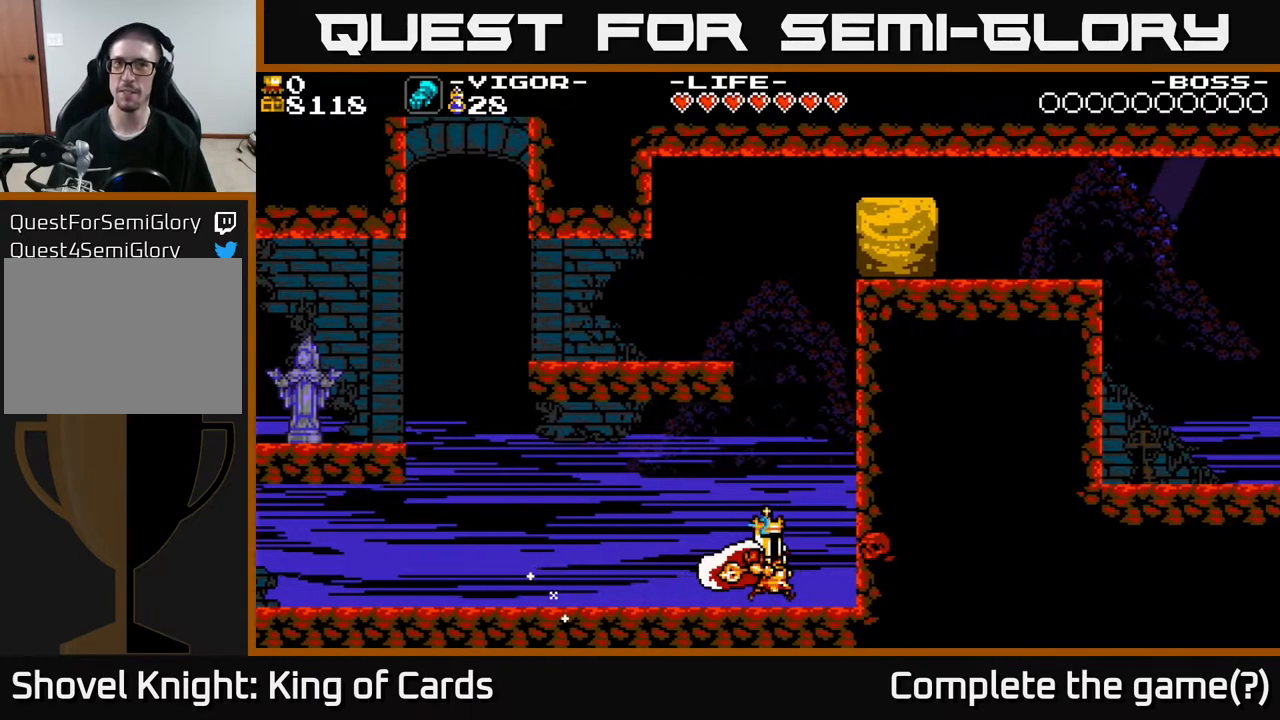
{"buttons": ["DPAD_RIGHT"], "events": [[17, "Y", "down"], [67, "Y", "up"]]}
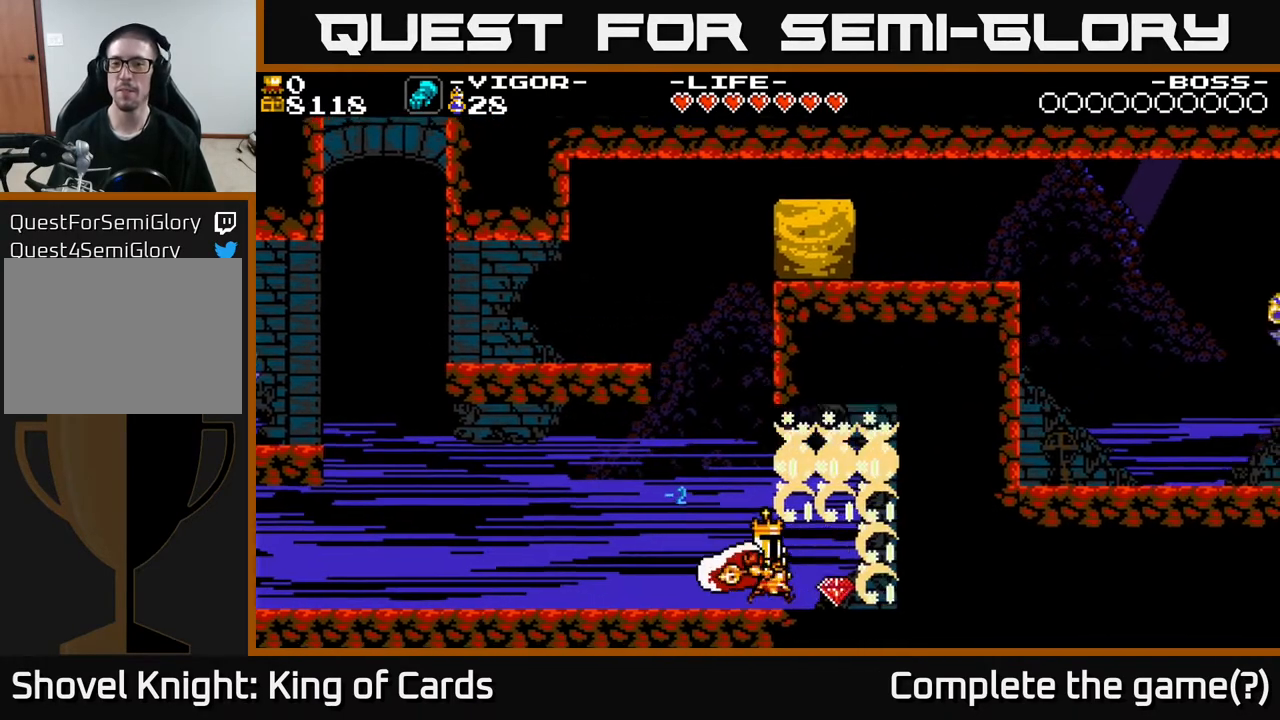
{"buttons": ["A"], "events": [[467, "DPAD_RIGHT", "up"], [483, "A", "down"]]}
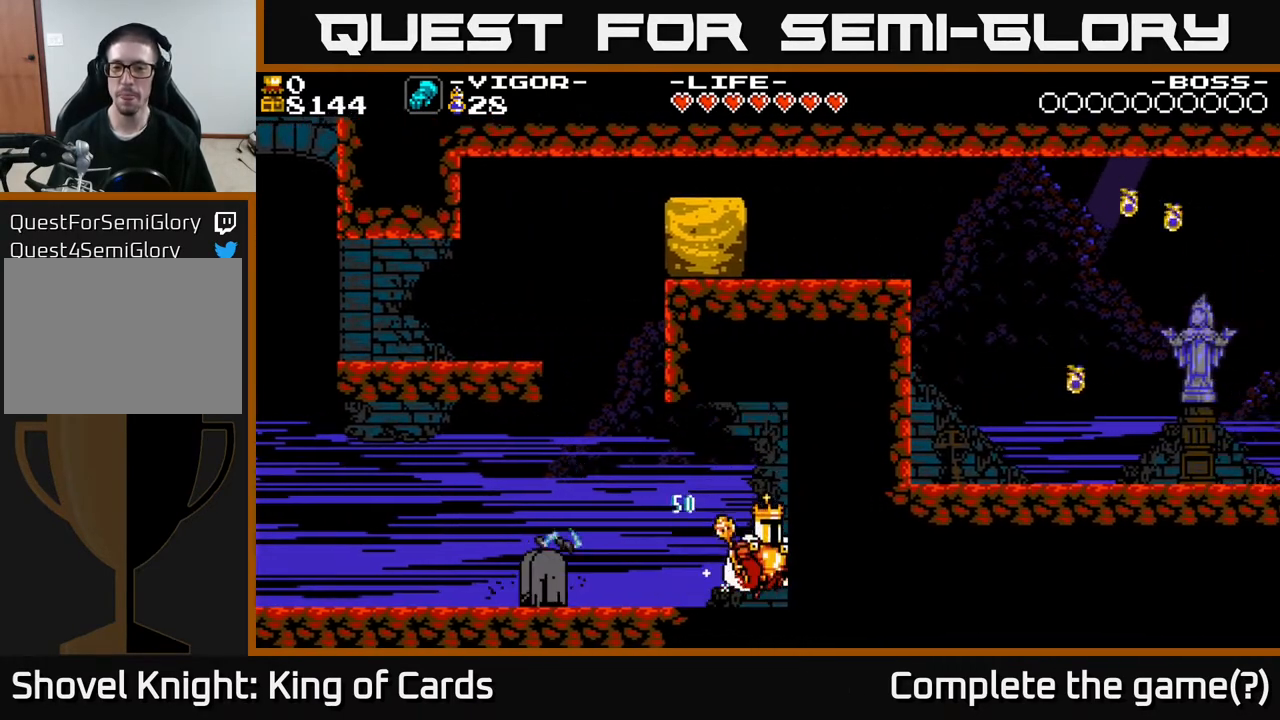
{"buttons": ["DPAD_LEFT"], "events": [[267, "DPAD_LEFT", "down"], [333, "A", "up"]]}